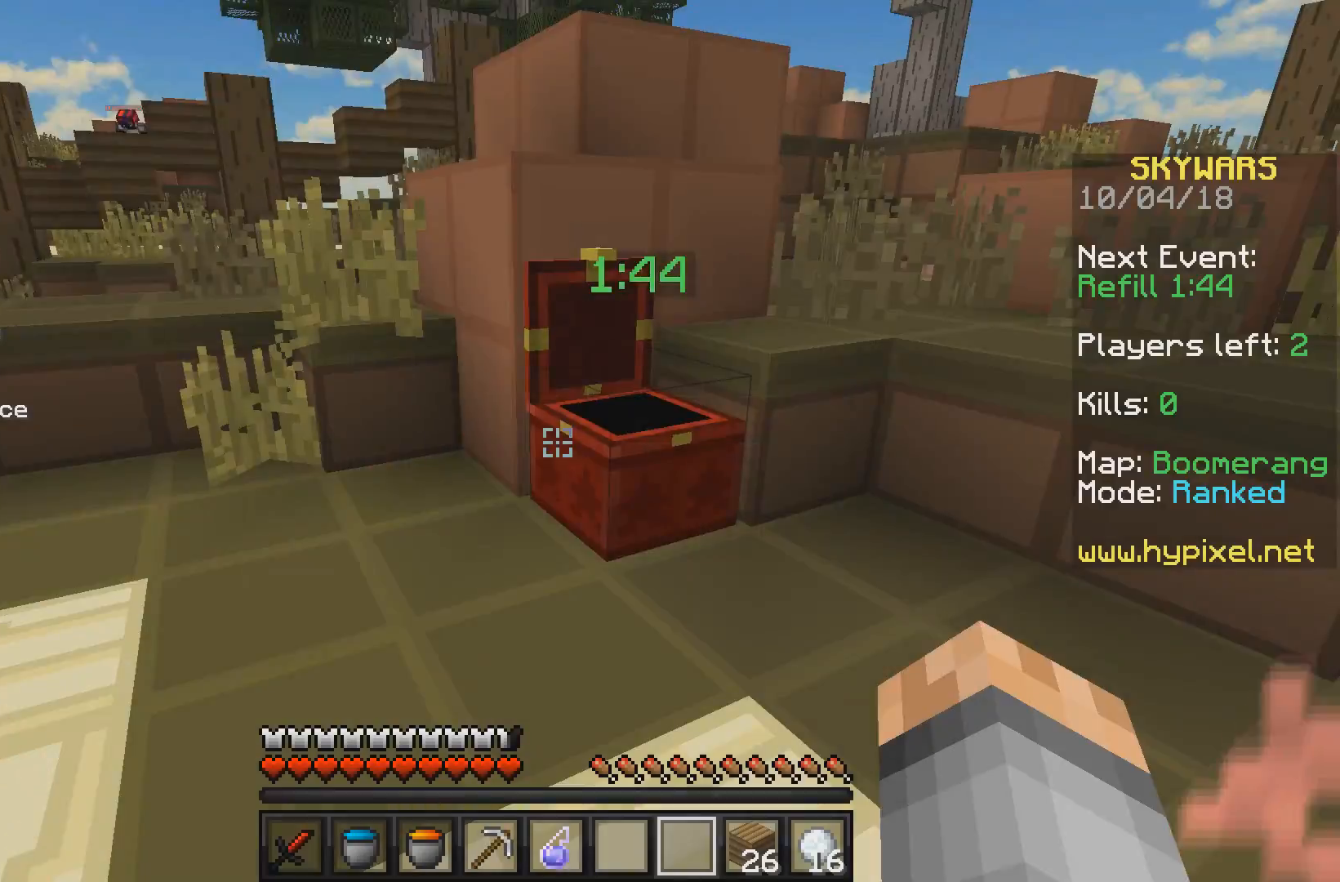
Gameplay with keyboard and mouse; each line is a JSON object with the keys and mouse buttons held at the frame after it. "events" lists presses ("down") and releases ("up") of "a", "d", "s", "w", "mouse_left" and "mouse_right" between this image and that frame as [ms after this image, input, new state], when the widget could be followed in between. "mouse_left", "mouse_right" = the "left", "right" buttons of the "mouse" list. No other keys are recorded. Fast repeated clicks can show as one long hold. Mouse movement is not recorded.
{"keys": ["w"], "mouse": [], "events": [[117, "a", "down"], [233, "w", "down"], [350, "a", "up"]]}
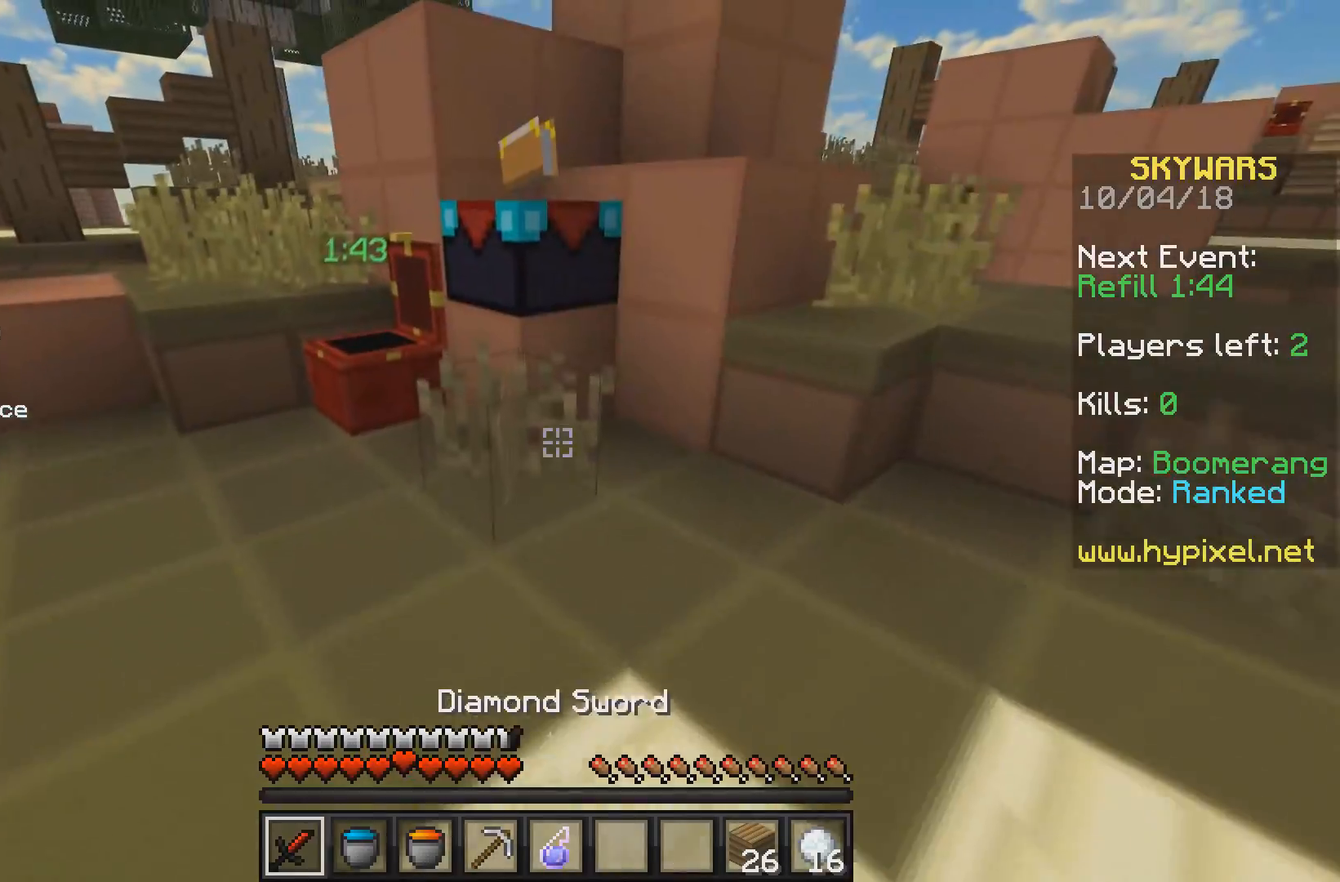
{"keys": ["a", "w"], "mouse": [], "events": [[33, "a", "down"]]}
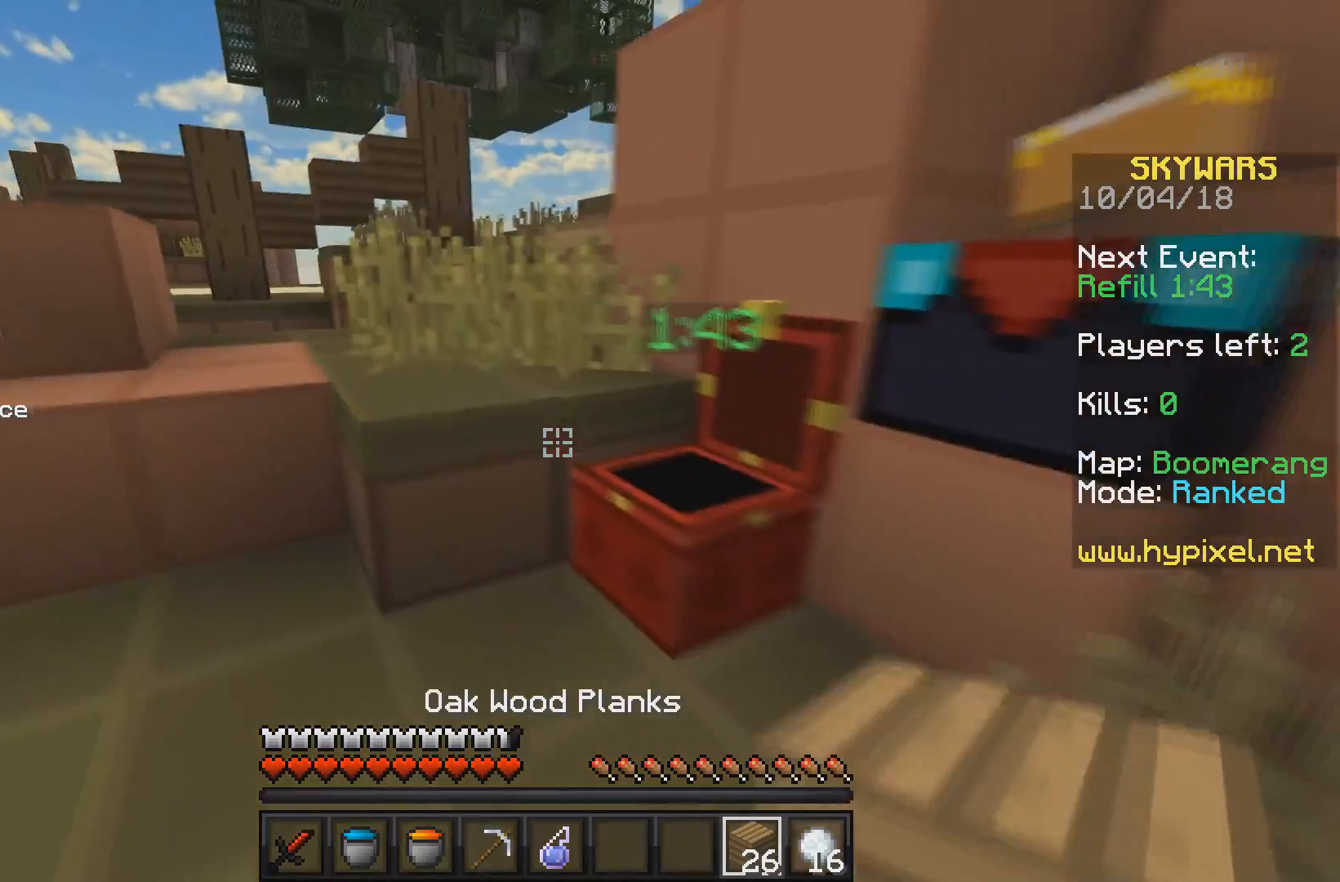
{"keys": ["w"], "mouse": [], "events": [[400, "a", "up"]]}
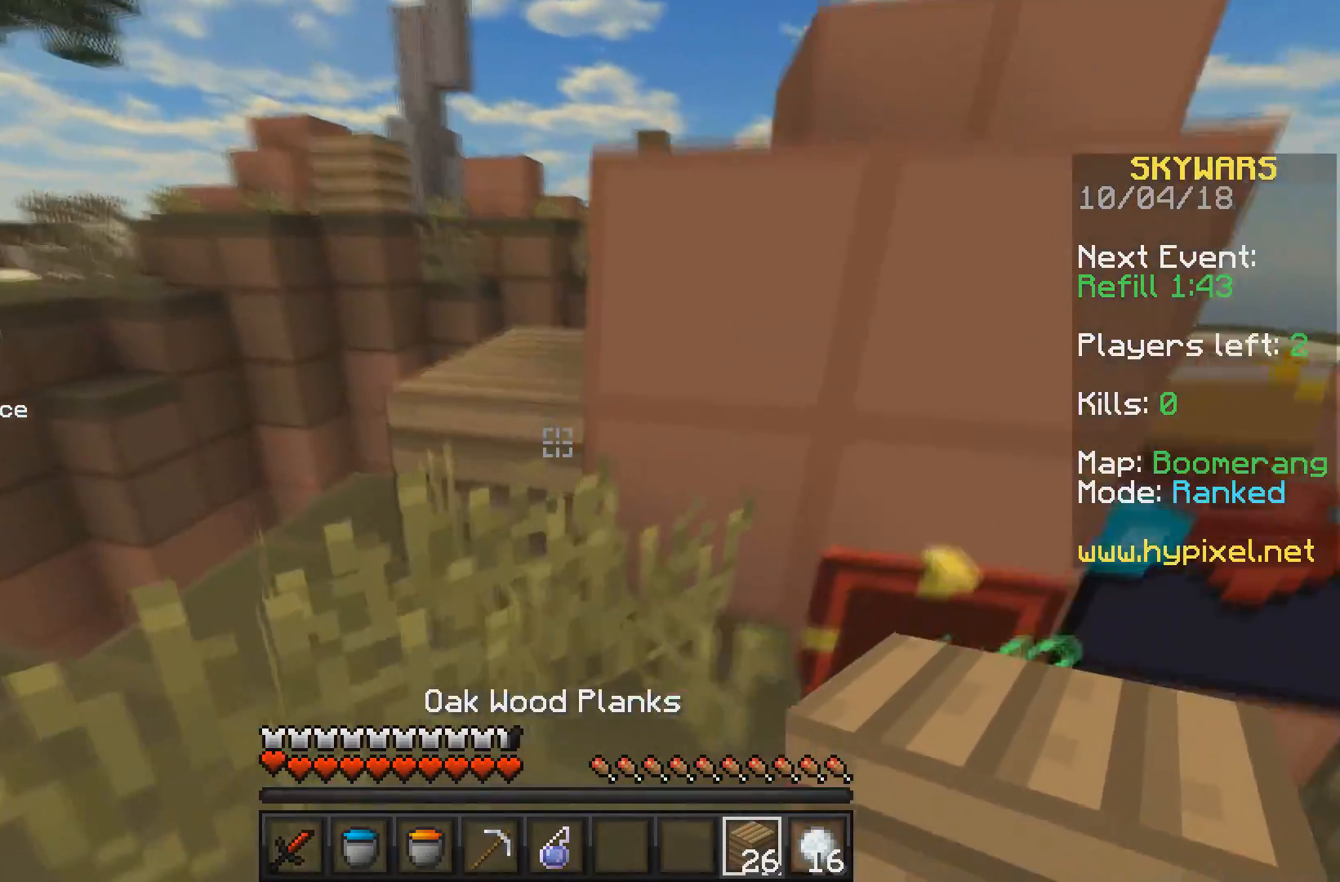
{"keys": ["w"], "mouse": [], "events": [[150, "d", "down"], [417, "d", "up"]]}
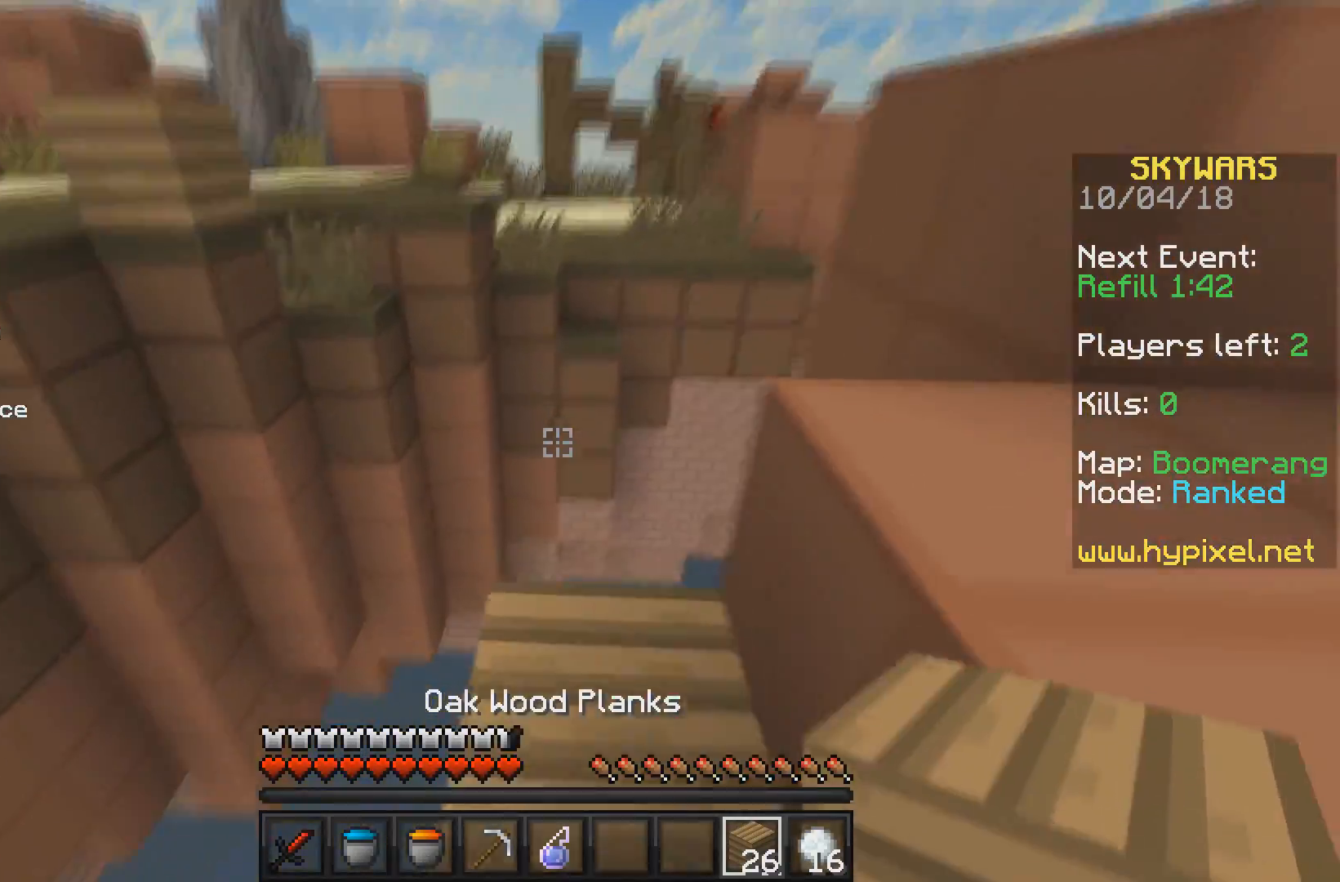
{"keys": ["a", "d", "s"], "mouse": [], "events": [[83, "d", "down"], [217, "w", "up"], [317, "s", "down"], [450, "a", "down"]]}
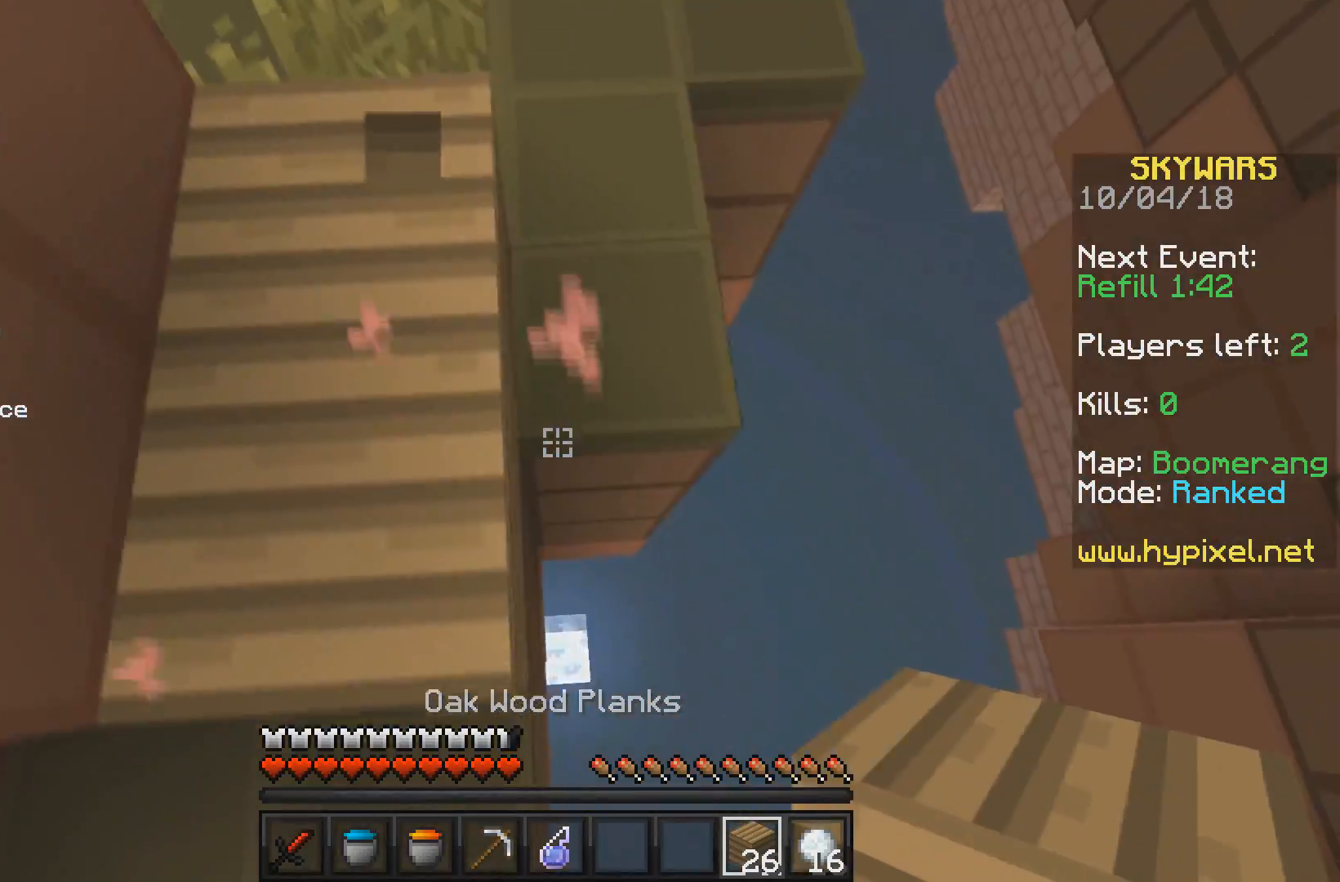
{"keys": ["s"], "mouse": ["right"], "events": [[83, "a", "up"], [167, "mouse_right", "down"], [217, "mouse_right", "up"], [250, "mouse_right", "down"], [317, "a", "down"], [317, "d", "up"], [450, "a", "up"]]}
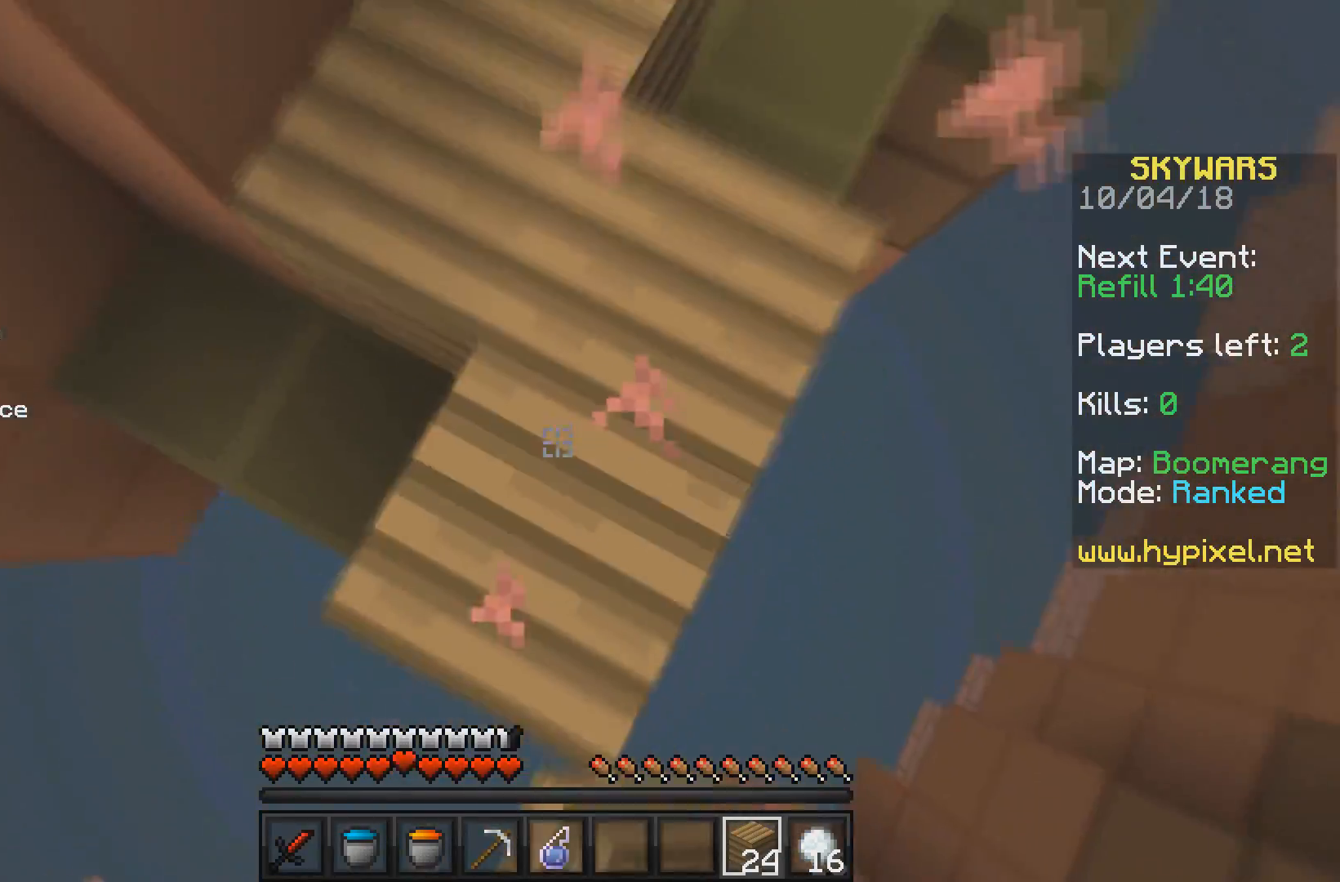
{"keys": [], "mouse": [], "events": [[17, "s", "up"], [283, "mouse_right", "up"], [317, "mouse_right", "down"], [400, "mouse_right", "up"]]}
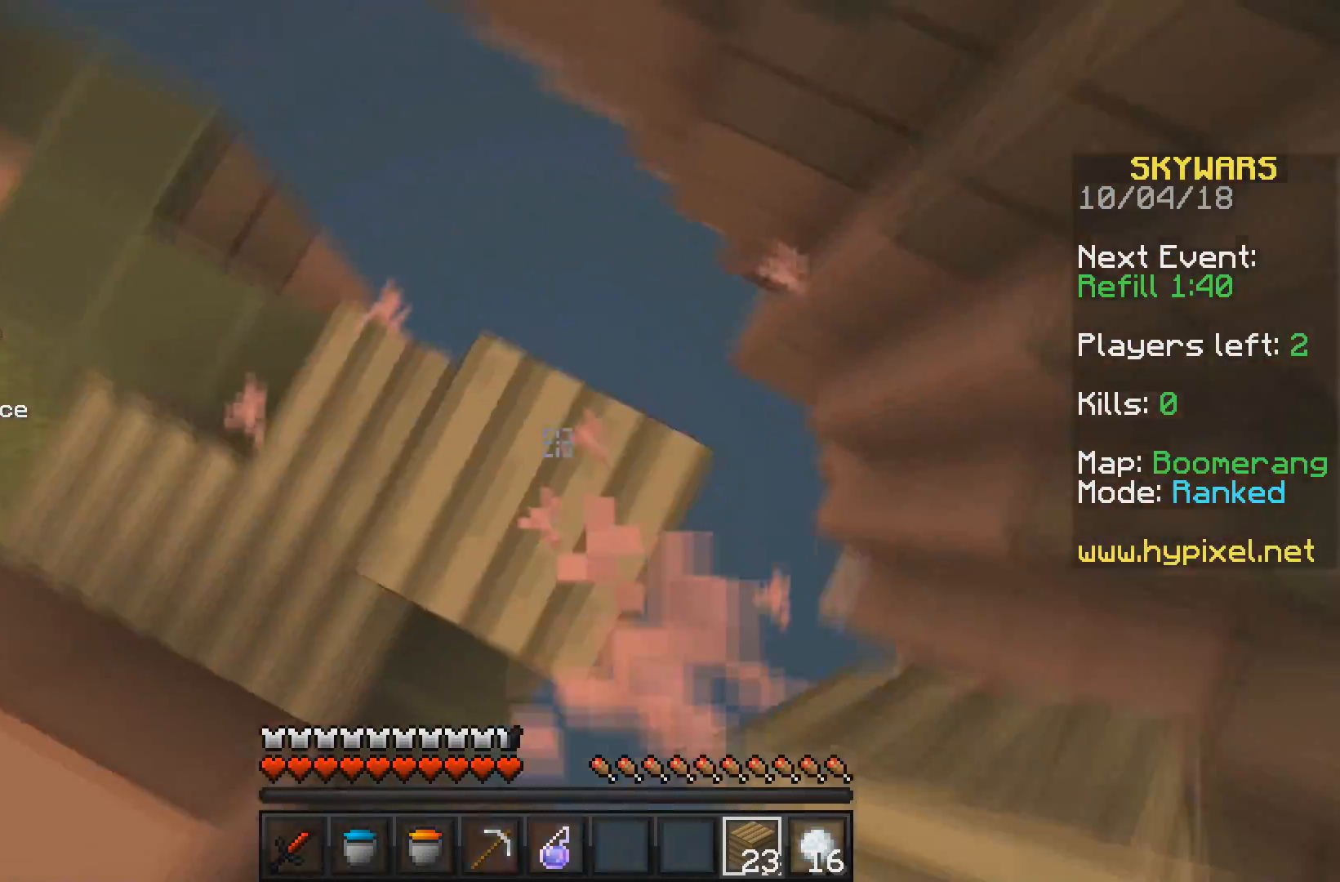
{"keys": ["w"], "mouse": [], "events": [[83, "mouse_right", "down"], [233, "mouse_right", "up"], [350, "w", "down"]]}
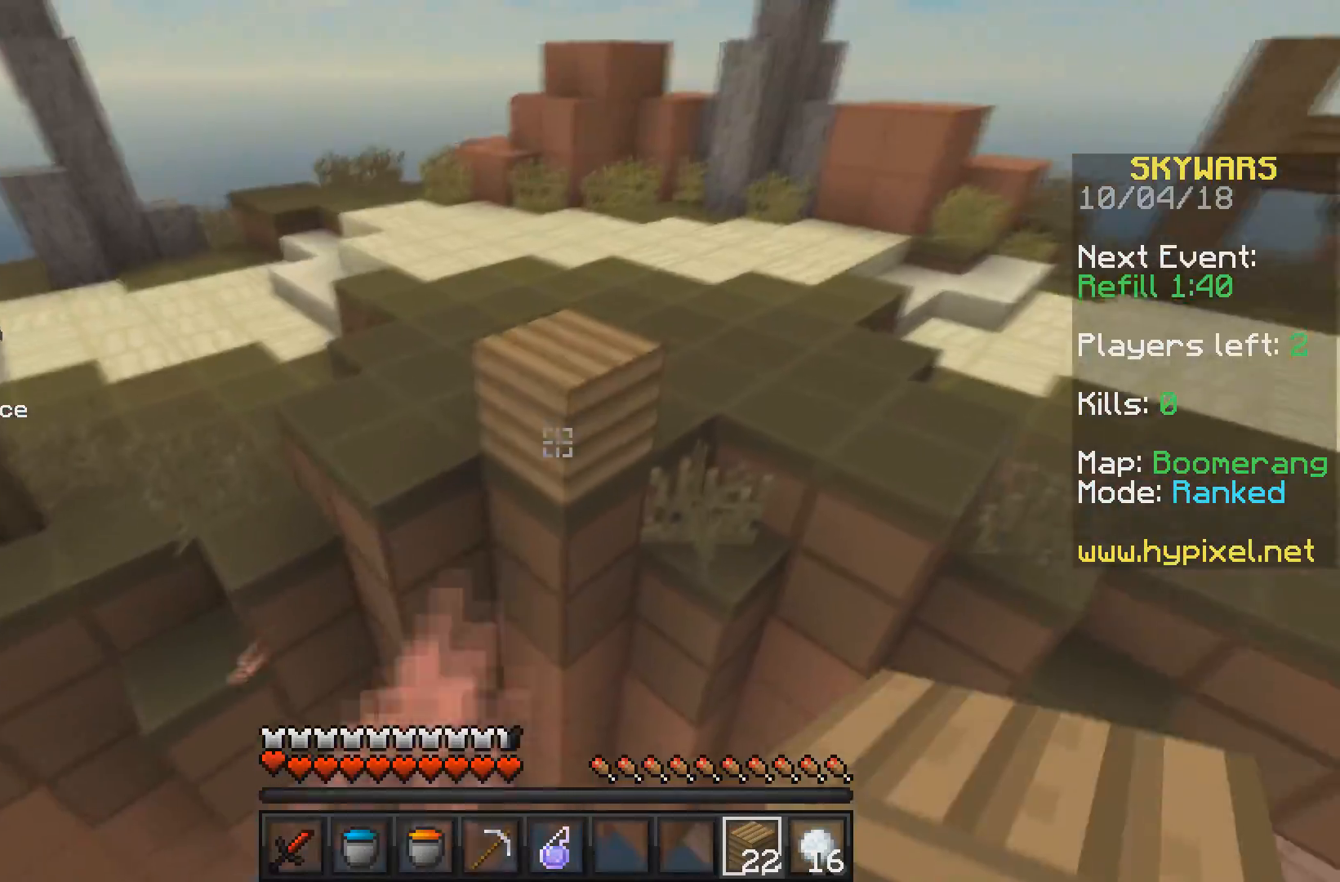
{"keys": ["w"], "mouse": [], "events": []}
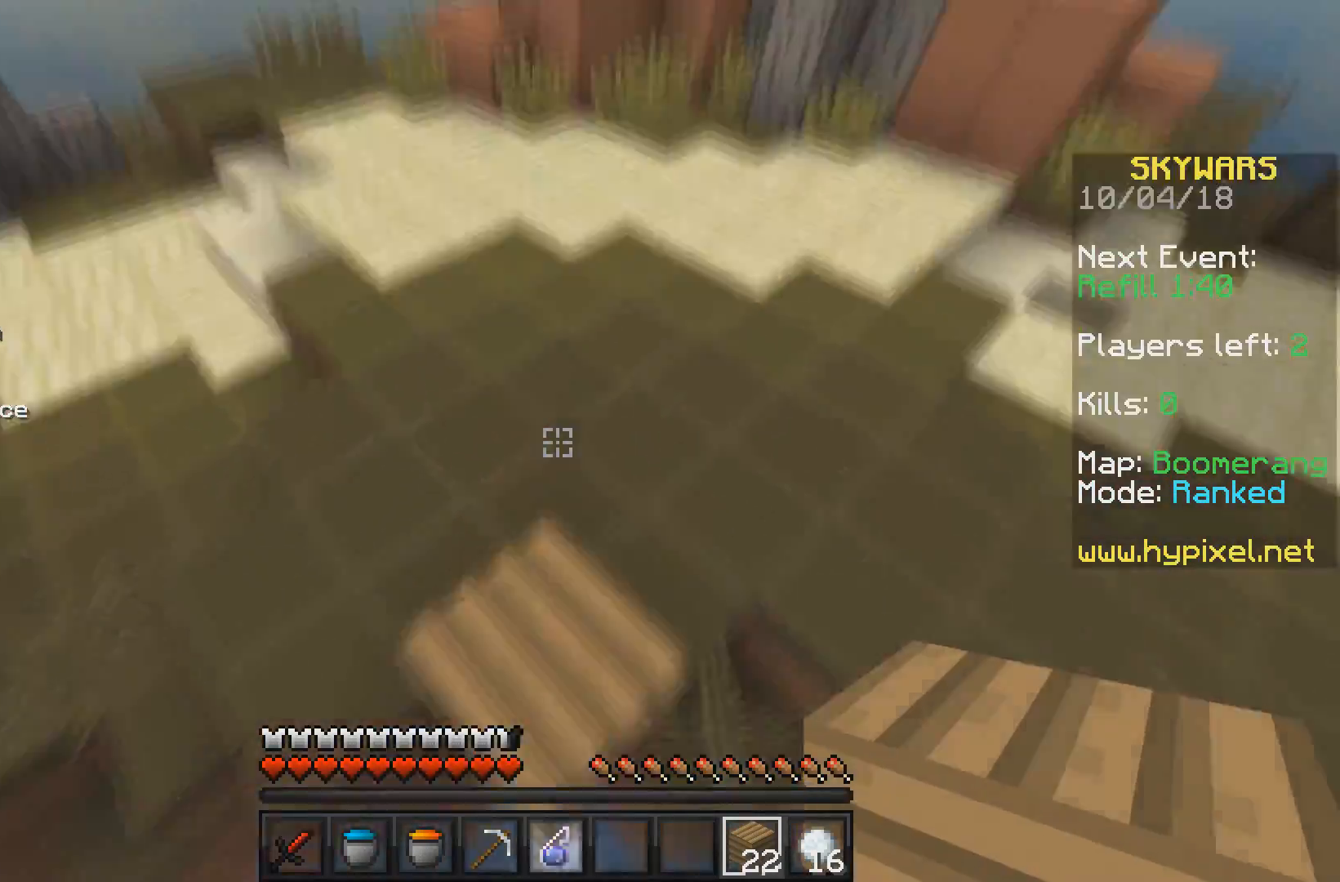
{"keys": ["w"], "mouse": ["left"], "events": [[183, "mouse_left", "down"]]}
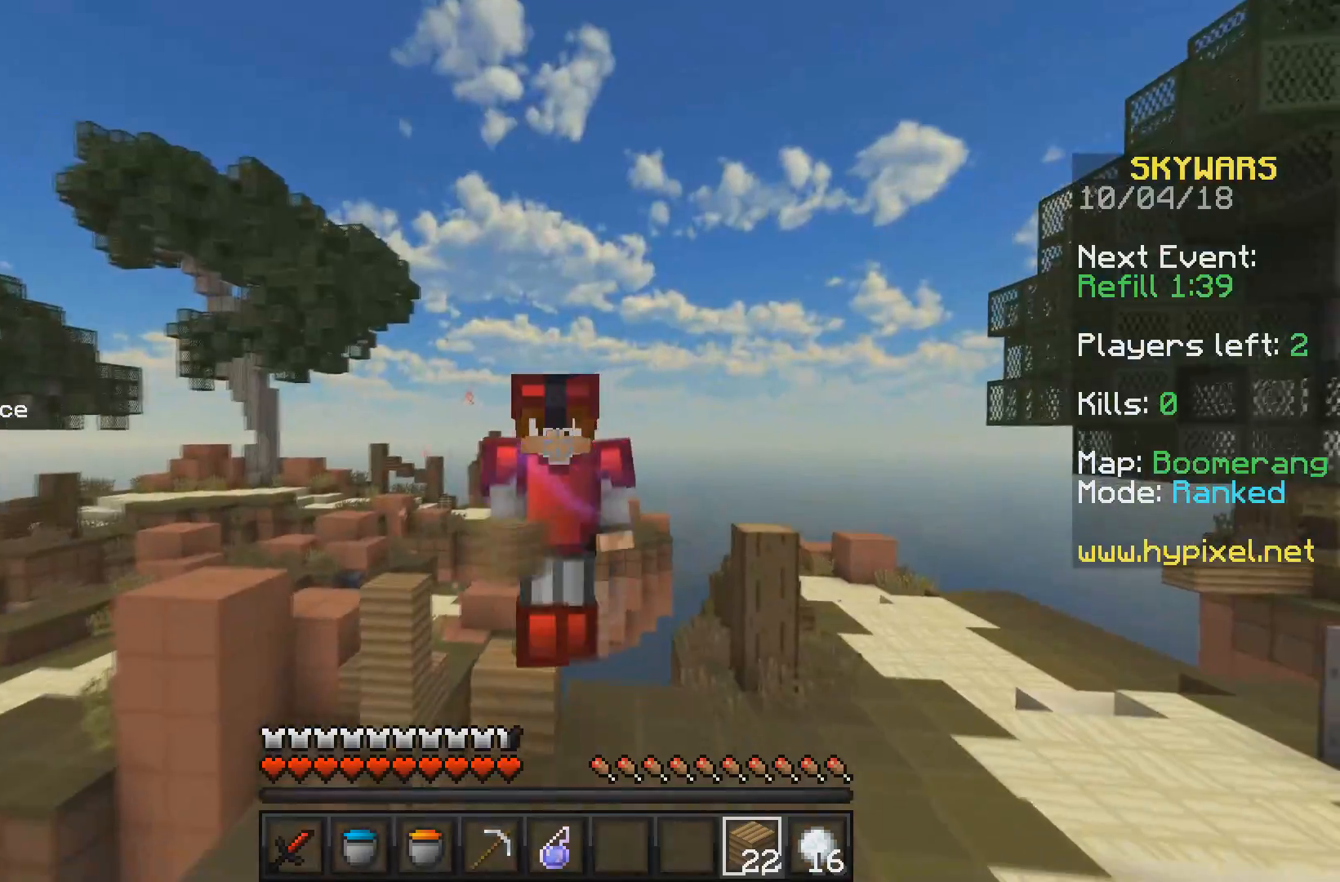
{"keys": ["w"], "mouse": [], "events": [[100, "mouse_left", "up"], [150, "mouse_left", "down"], [283, "mouse_left", "up"], [317, "mouse_left", "down"], [433, "mouse_left", "up"]]}